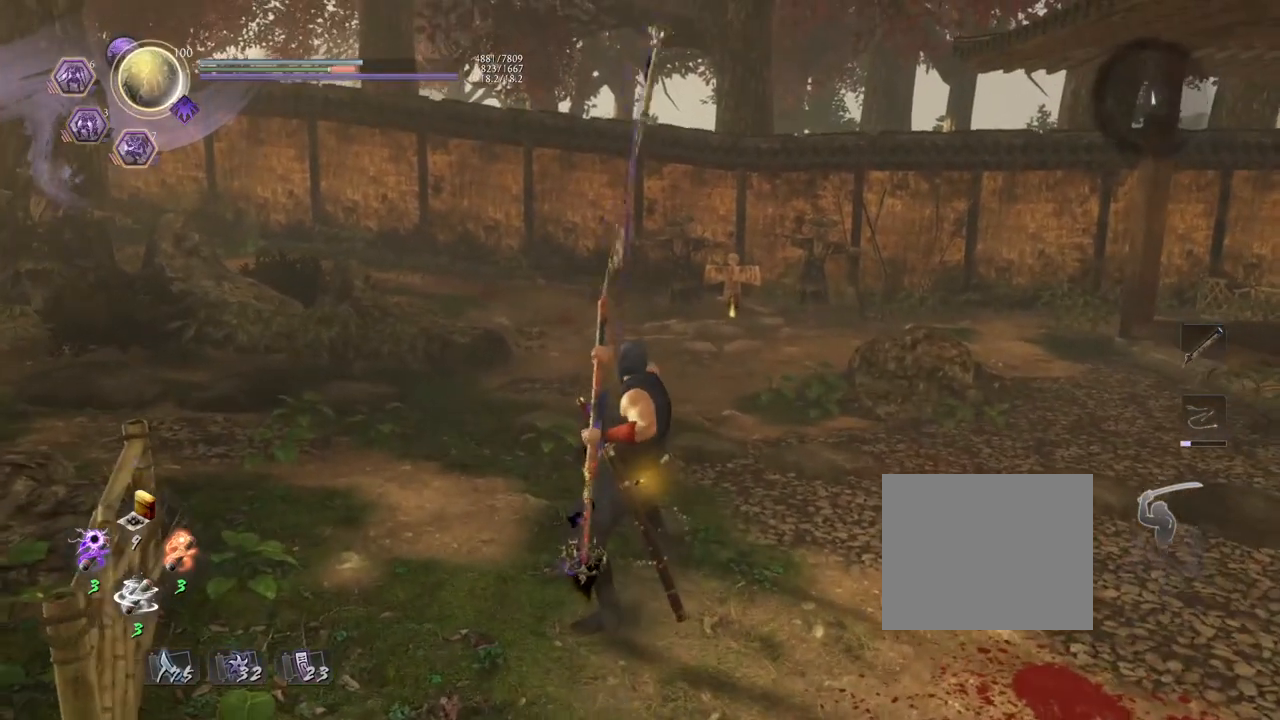
Gameplay with a controller (PlayStation layout); each line is a JSON object with the inputs held at the frame after it. "events" lists button and stick changes between this image and that frame as [ms after this image, input, new state], when the widget could be followed in between.
{"buttons": [], "left_stick": "center", "right_stick": "center", "events": [[233, "R1", "down"], [283, "TRIANGLE", "down"], [417, "TRIANGLE", "up"], [433, "R1", "up"]]}
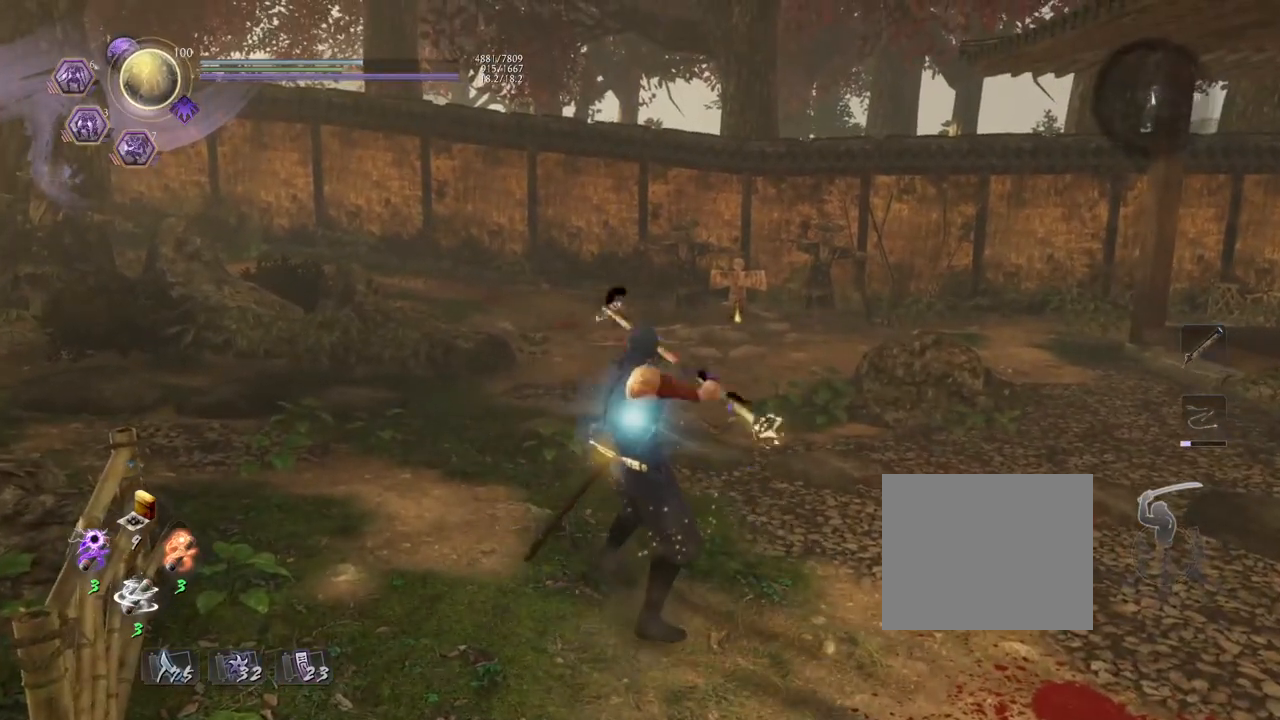
{"buttons": [], "left_stick": "up", "right_stick": "right", "events": [[167, "right_stick", "down-right"], [333, "left_stick", "up"], [450, "right_stick", "right"]]}
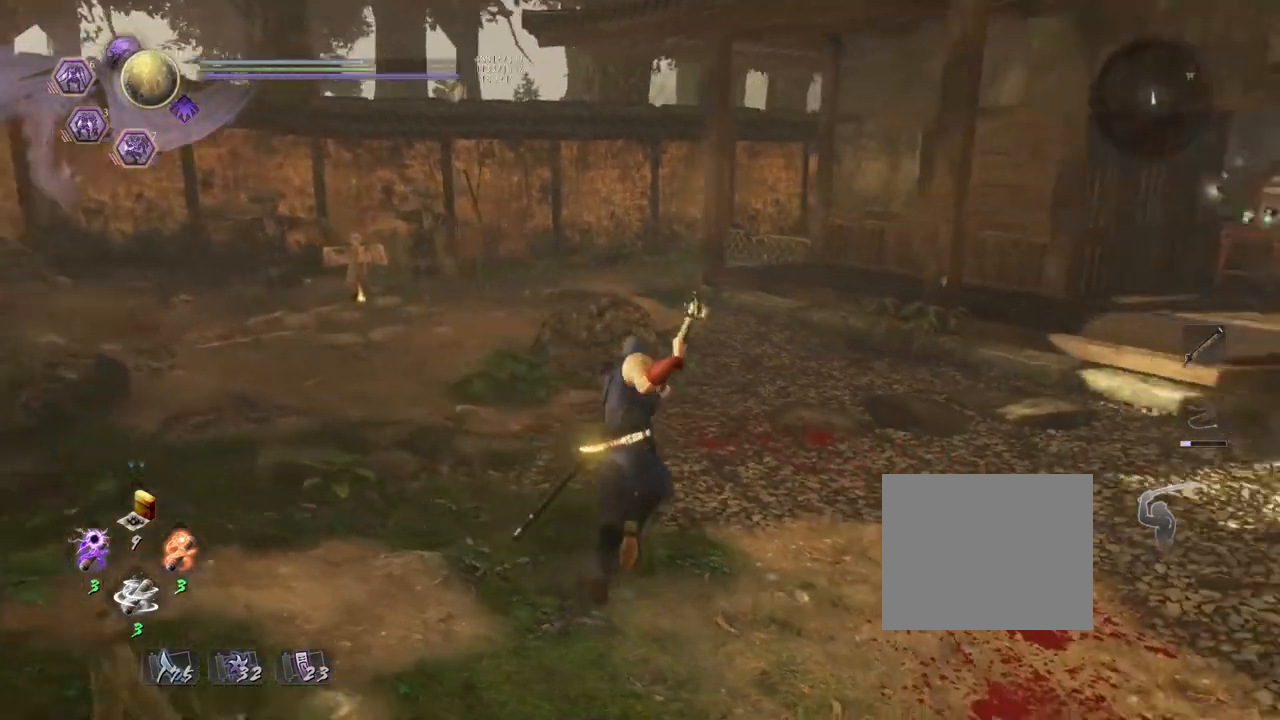
{"buttons": [], "left_stick": "up-right", "right_stick": "right", "events": [[33, "R1", "down"], [83, "left_stick", "up-right"], [133, "SQUARE", "down"], [250, "SQUARE", "up"], [283, "R1", "up"]]}
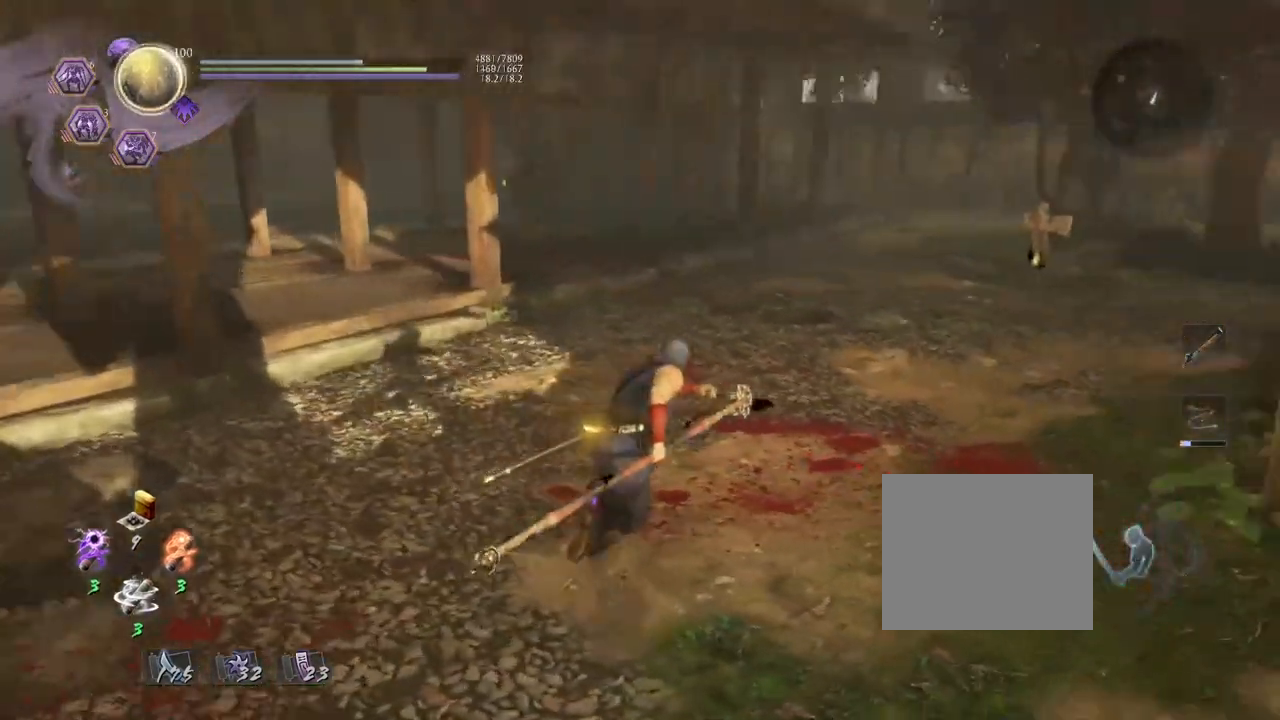
{"buttons": ["TRIANGLE"], "left_stick": "center", "right_stick": "center", "events": [[83, "left_stick", "center"], [150, "TRIANGLE", "down"], [150, "right_stick", "center"]]}
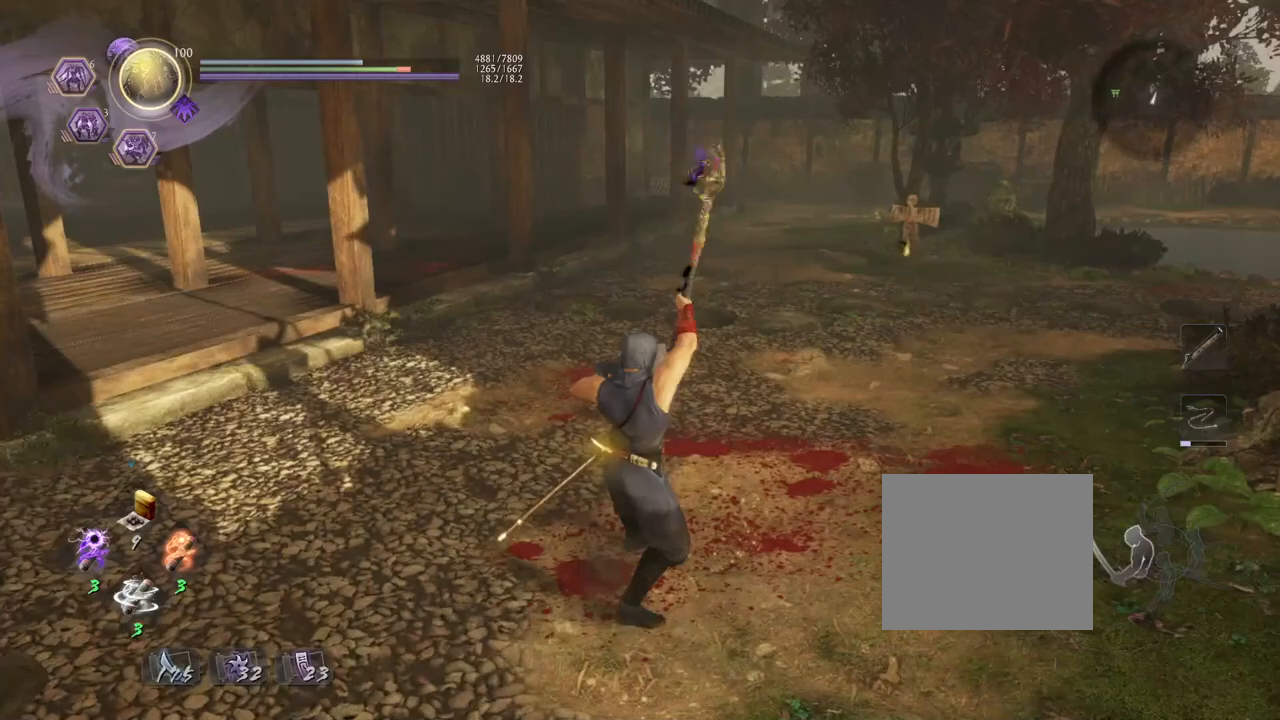
{"buttons": ["TRIANGLE"], "left_stick": "center", "right_stick": "center", "events": []}
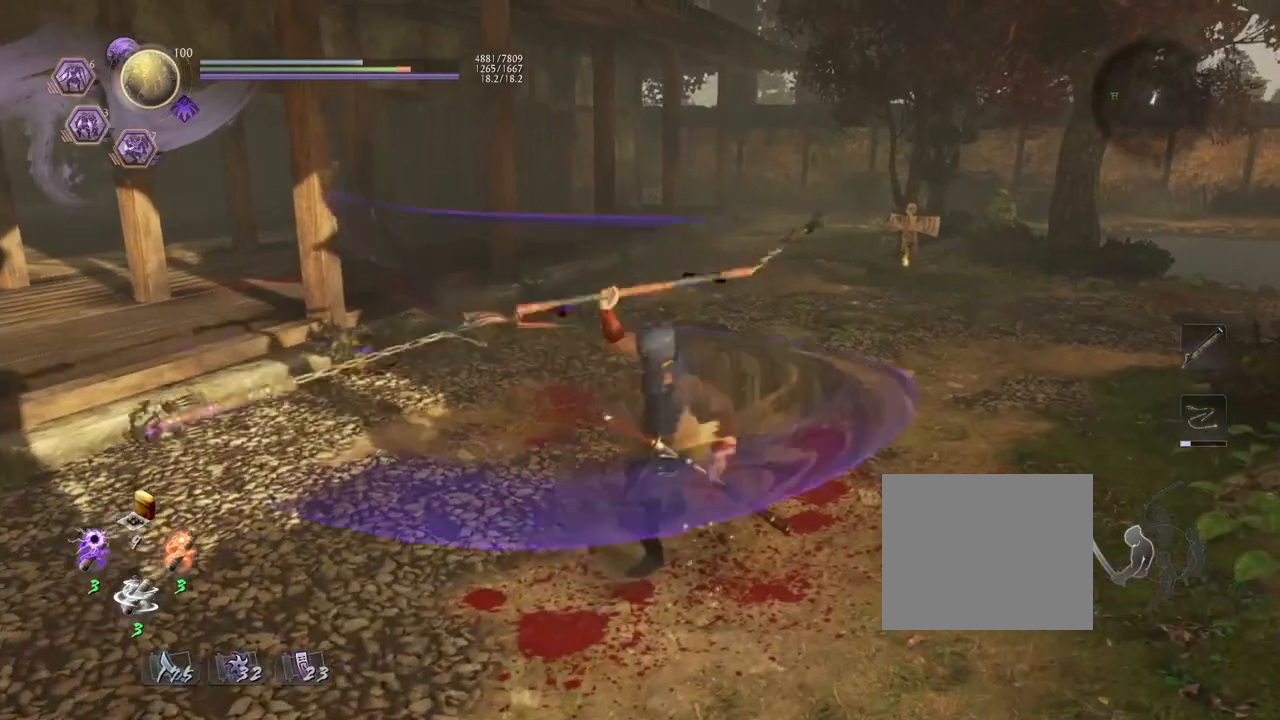
{"buttons": [], "left_stick": "center", "right_stick": "center", "events": [[167, "TRIANGLE", "up"]]}
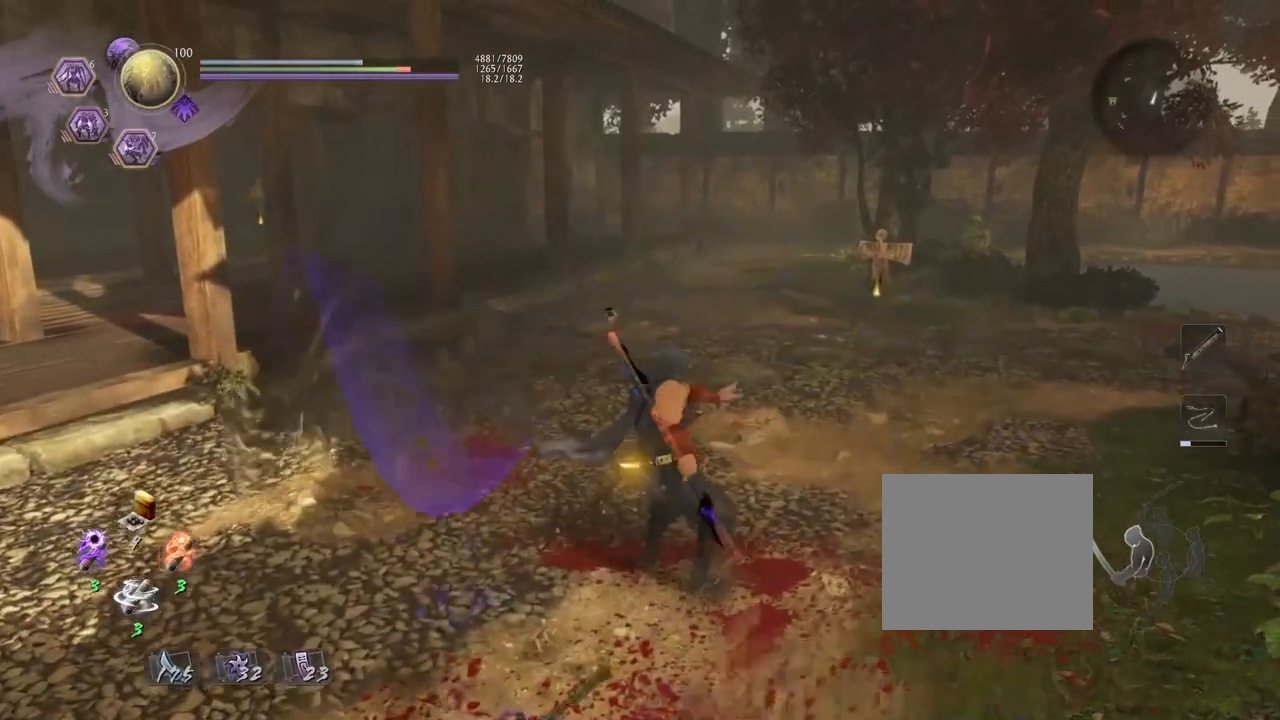
{"buttons": [], "left_stick": "center", "right_stick": "center", "events": []}
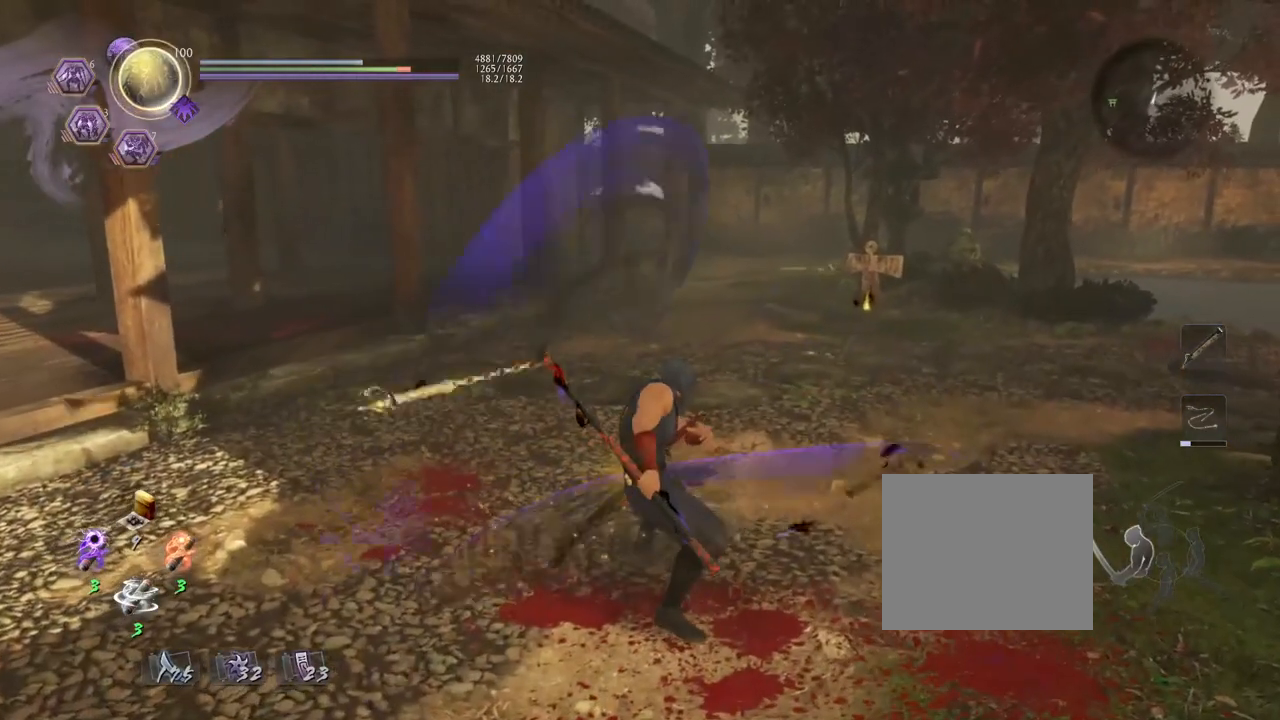
{"buttons": [], "left_stick": "center", "right_stick": "center", "events": []}
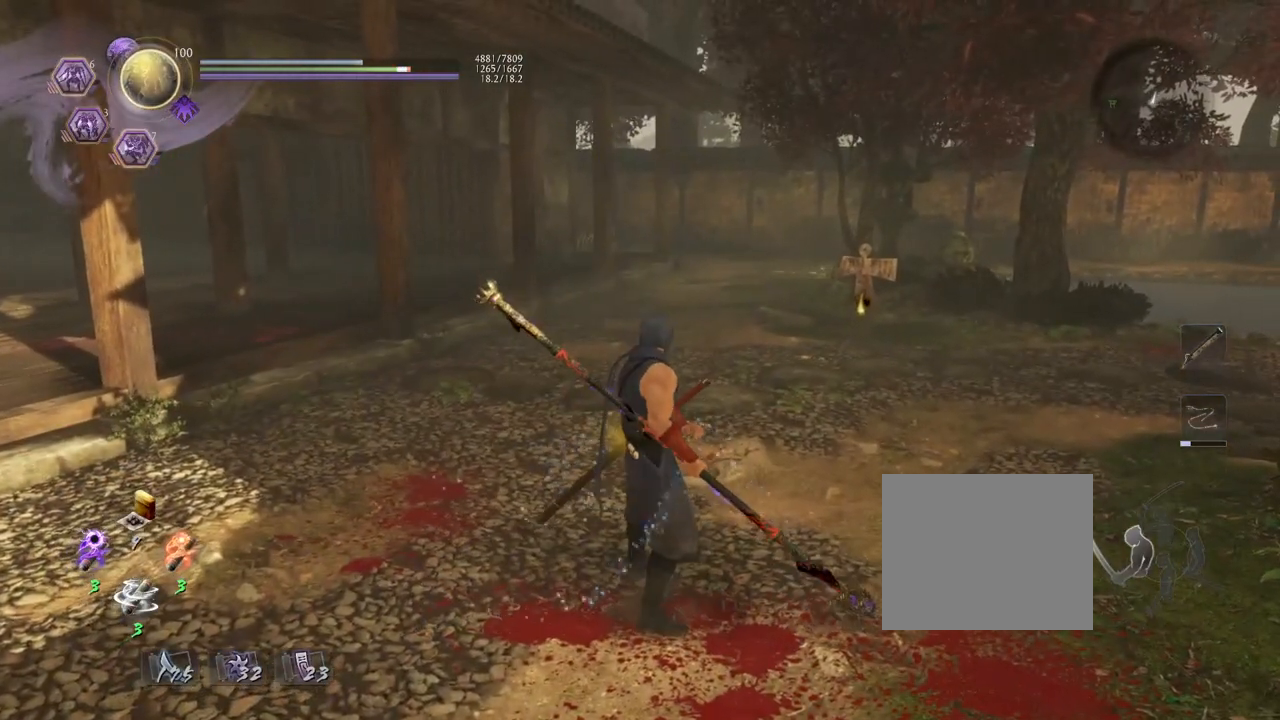
{"buttons": [], "left_stick": "center", "right_stick": "down", "events": [[117, "R1", "down"], [267, "R1", "up"], [350, "right_stick", "down"]]}
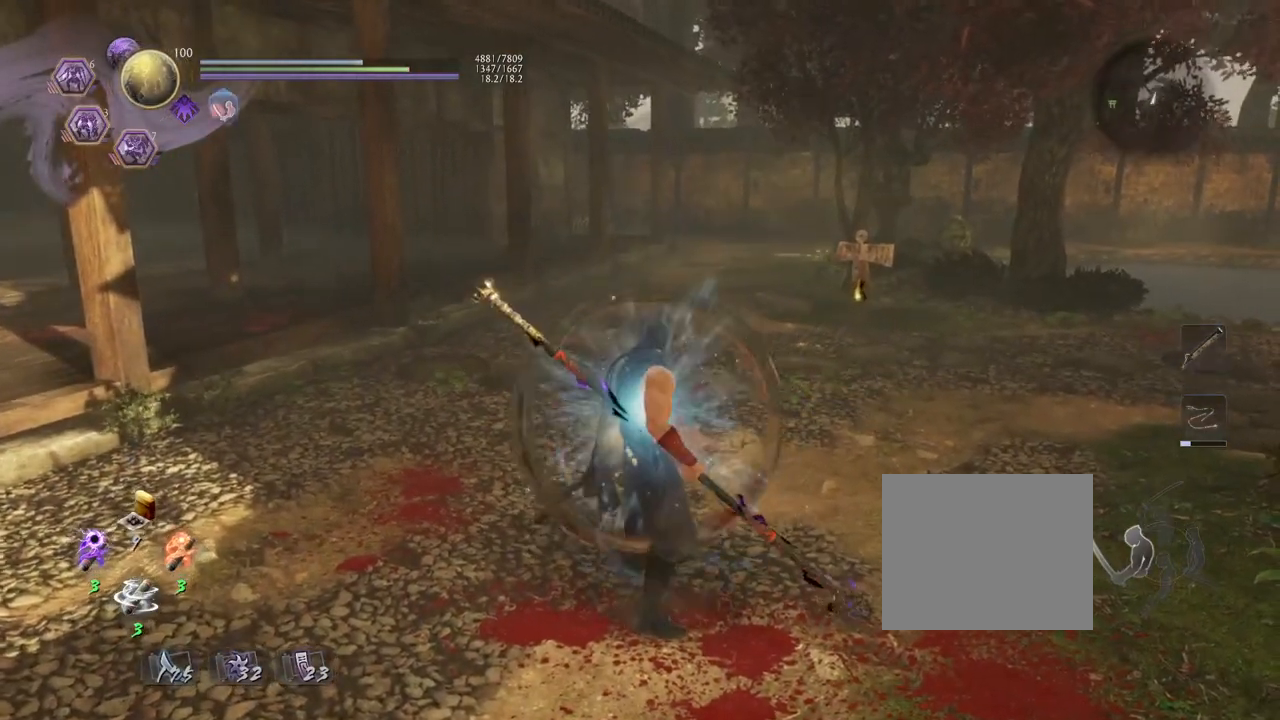
{"buttons": [], "left_stick": "center", "right_stick": "center", "events": [[83, "right_stick", "center"]]}
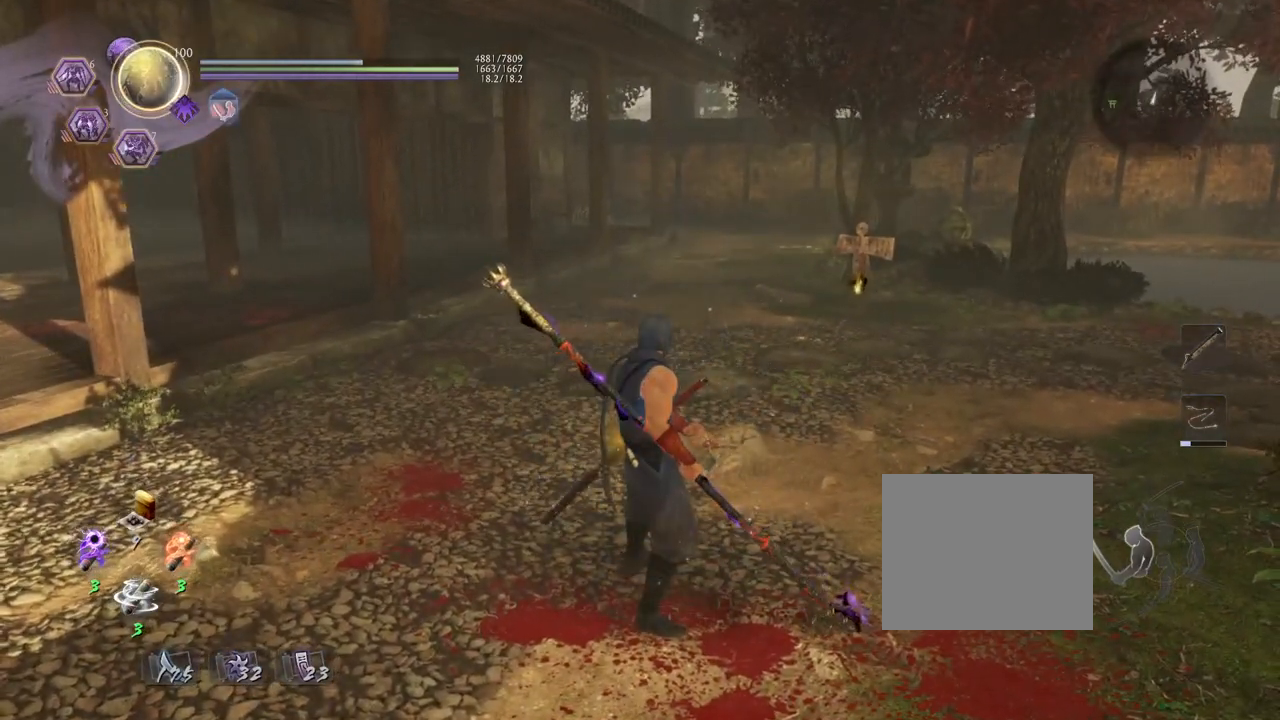
{"buttons": [], "left_stick": "down", "right_stick": "center", "events": [[83, "left_stick", "down"]]}
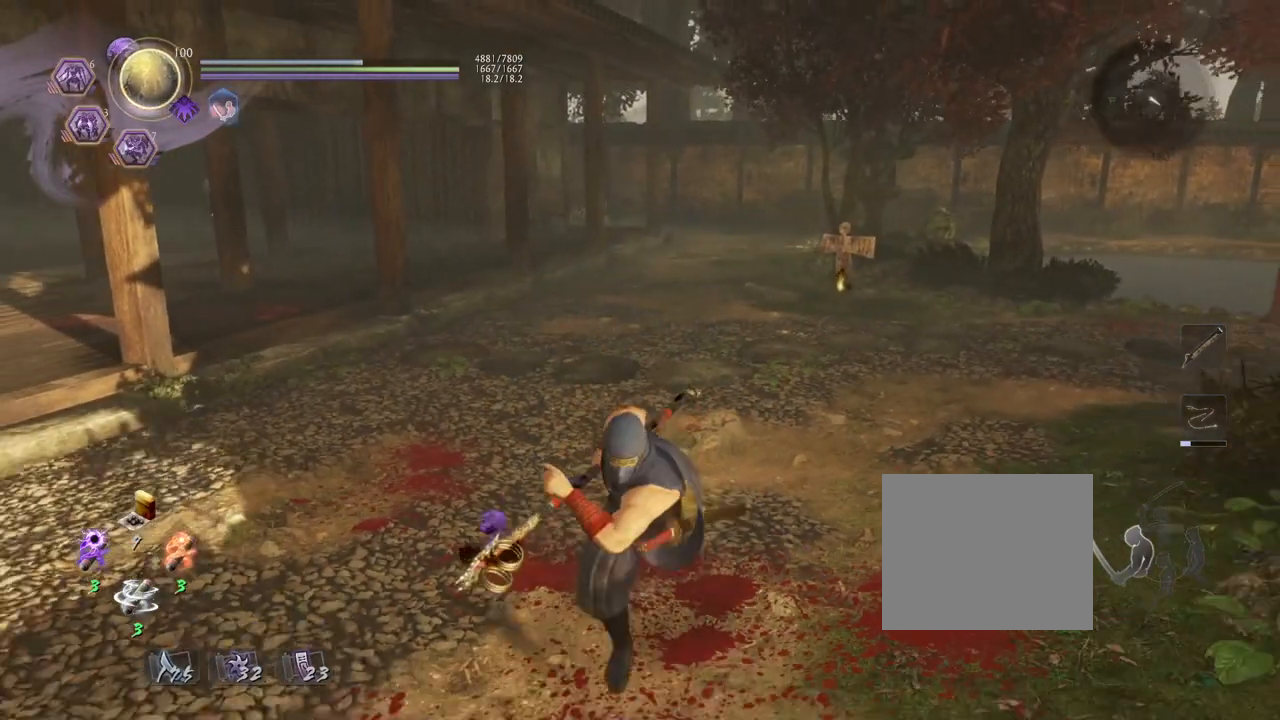
{"buttons": [], "left_stick": "center", "right_stick": "center", "events": [[300, "left_stick", "down-left"], [450, "left_stick", "center"]]}
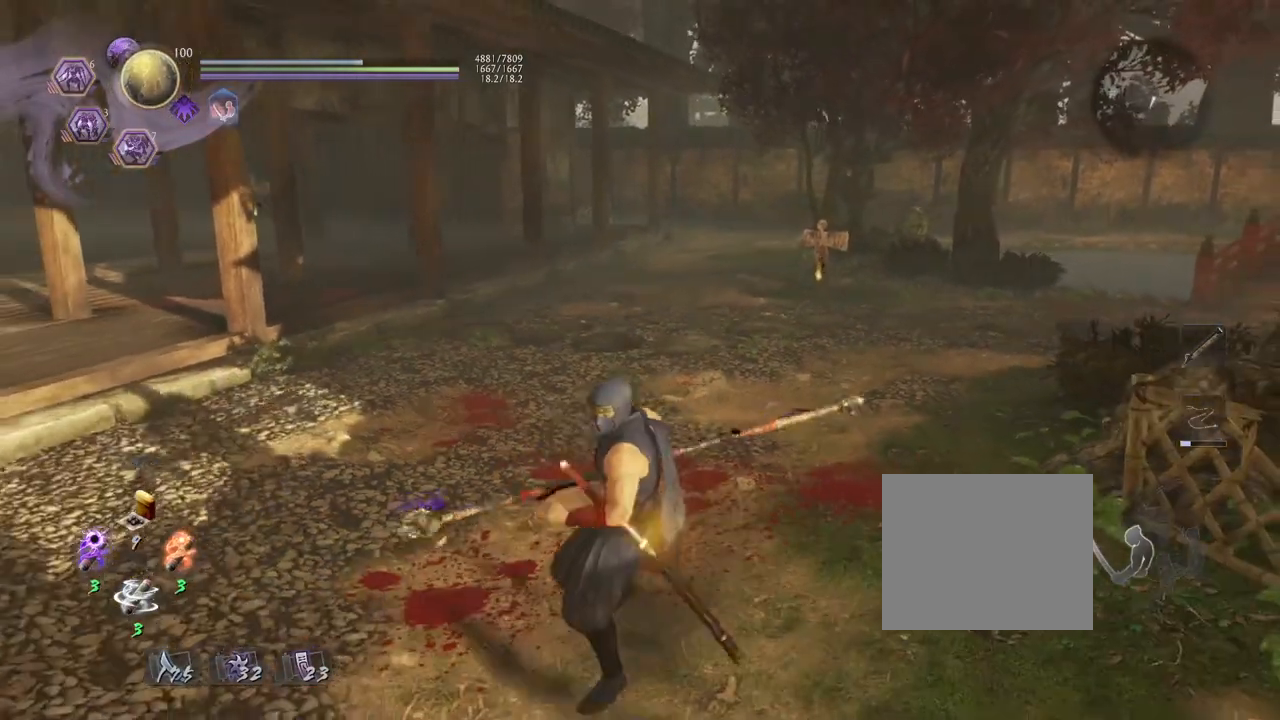
{"buttons": [], "left_stick": "up", "right_stick": "center", "events": [[17, "left_stick", "up"]]}
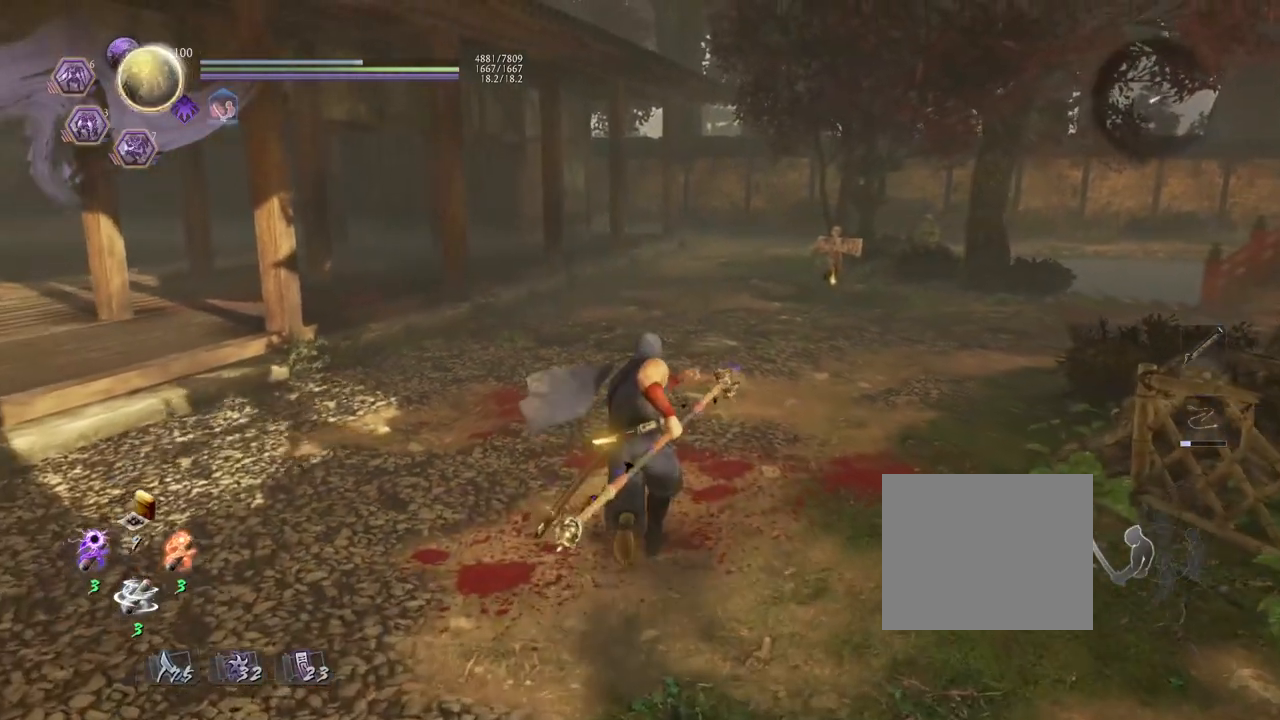
{"buttons": [], "left_stick": "center", "right_stick": "center", "events": [[17, "left_stick", "center"], [383, "TRIANGLE", "down"], [500, "TRIANGLE", "up"]]}
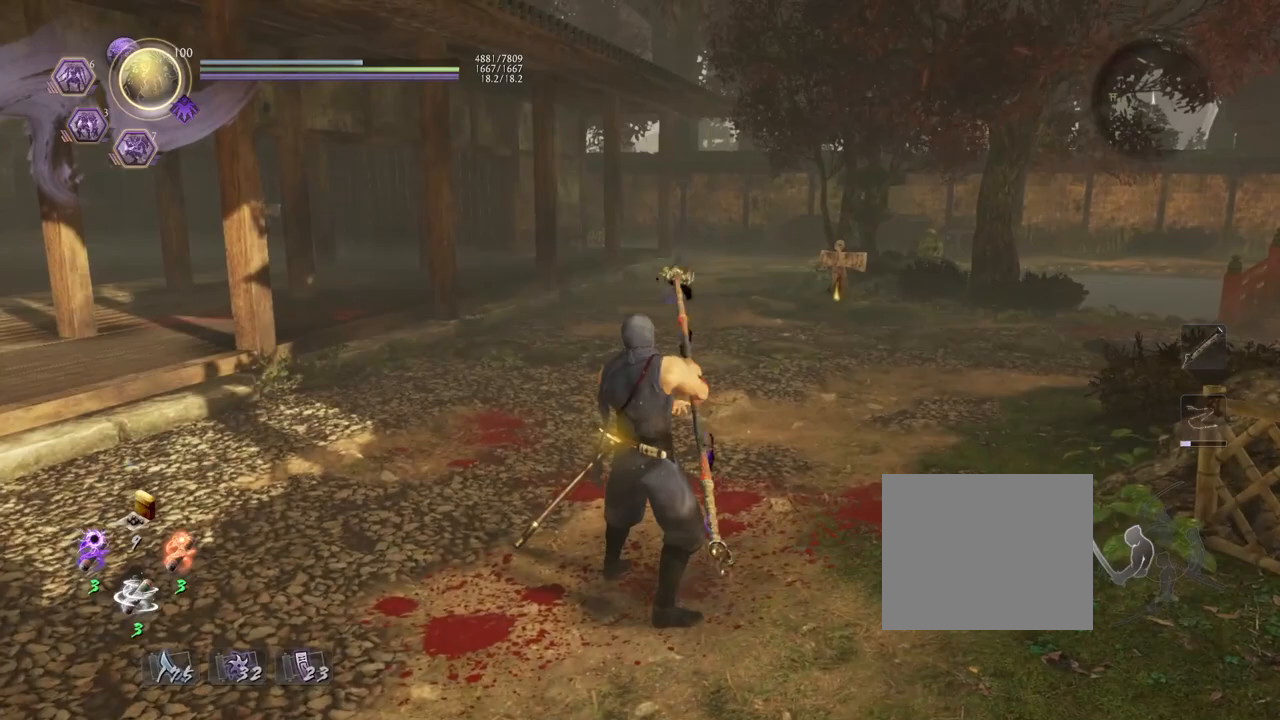
{"buttons": [], "left_stick": "center", "right_stick": "center", "events": []}
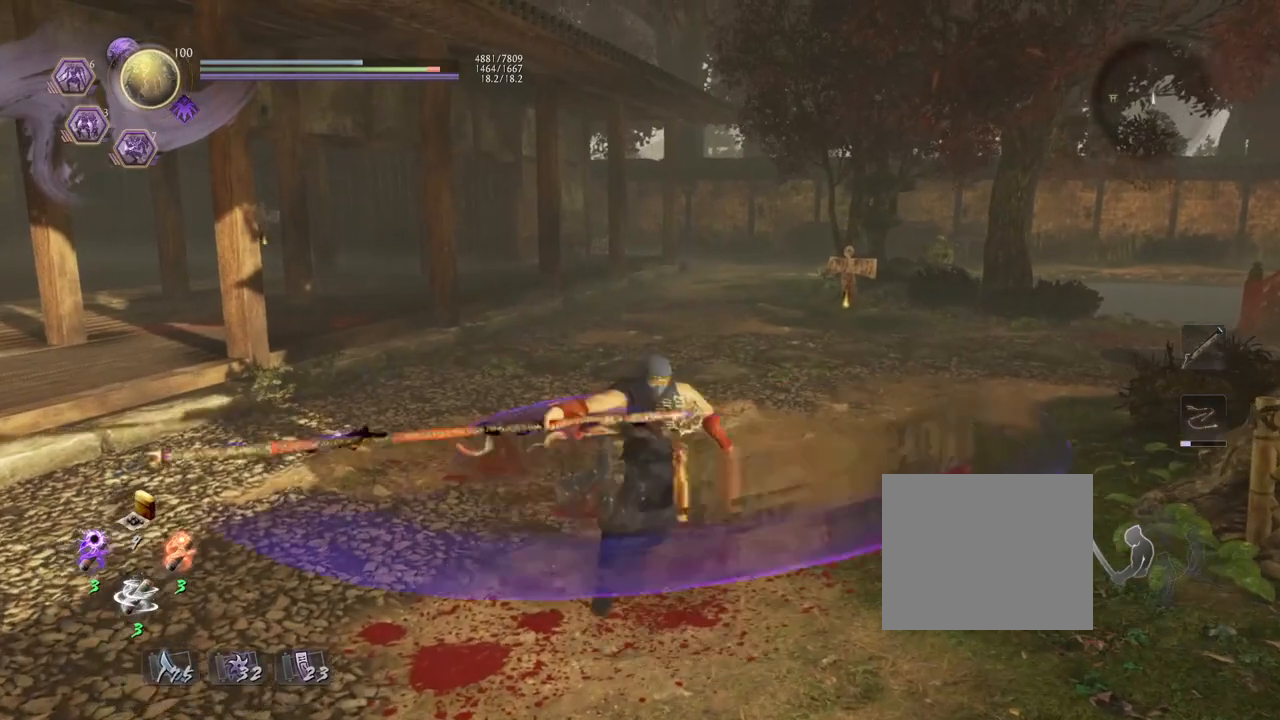
{"buttons": [], "left_stick": "center", "right_stick": "center", "events": []}
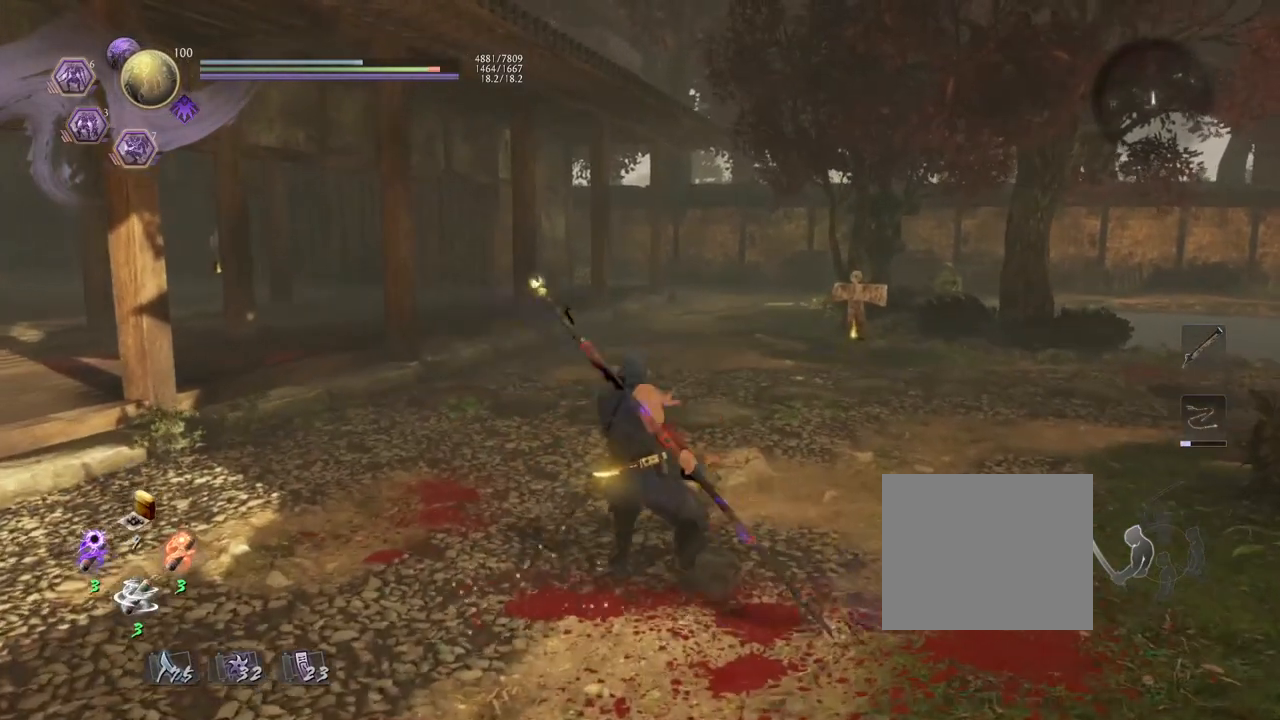
{"buttons": ["R1"], "left_stick": "center", "right_stick": "center", "events": [[150, "R1", "down"], [250, "DPAD_RIGHT", "down"], [333, "DPAD_RIGHT", "up"], [350, "R1", "up"], [450, "R1", "down"]]}
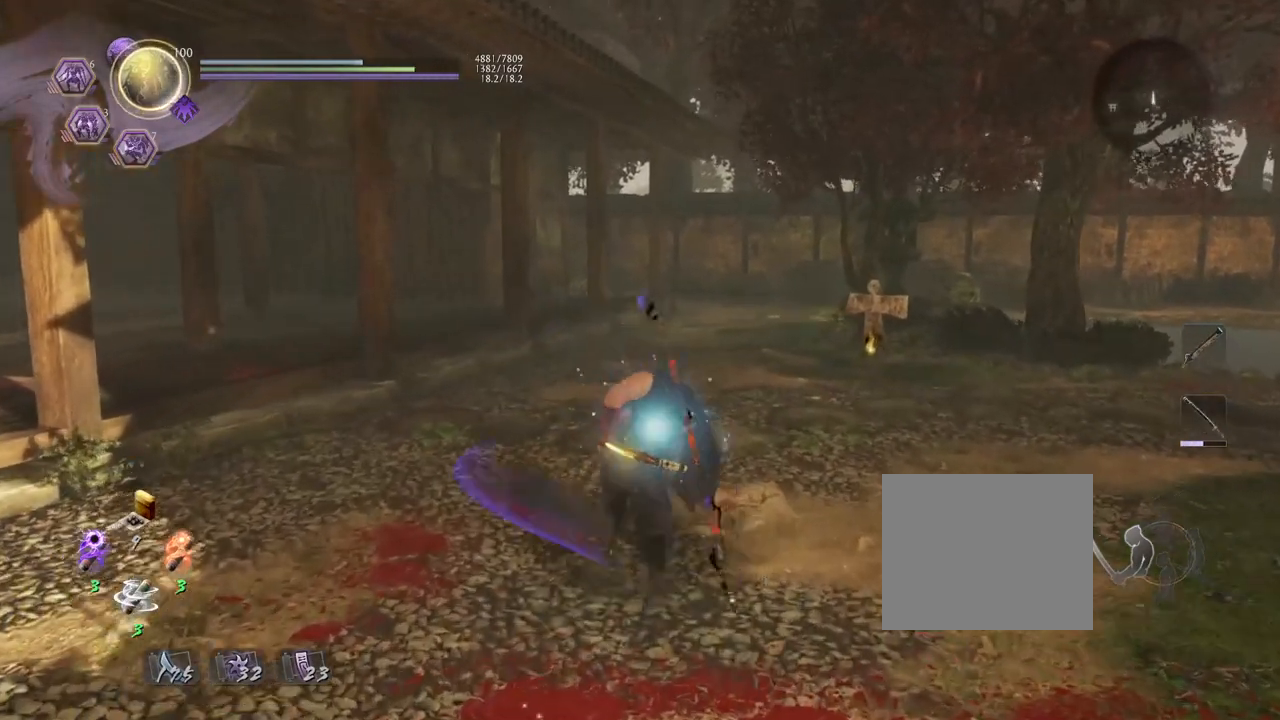
{"buttons": [], "left_stick": "center", "right_stick": "center", "events": [[83, "R1", "up"]]}
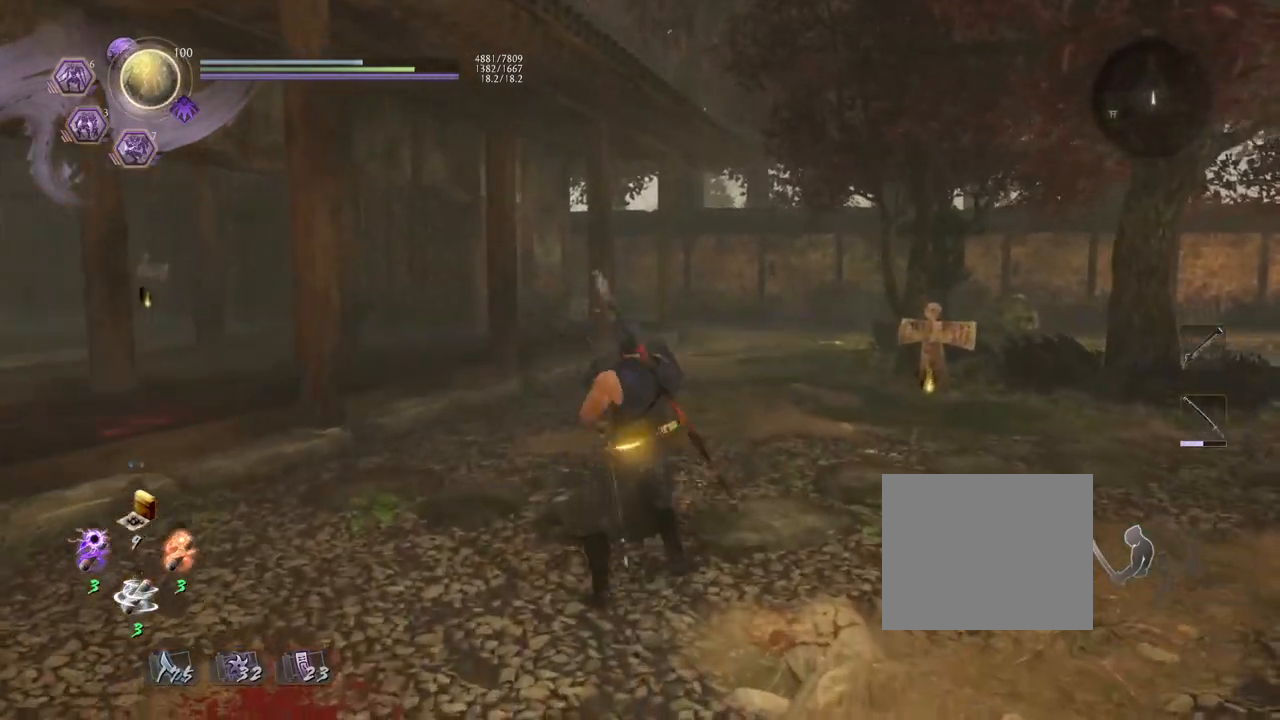
{"buttons": [], "left_stick": "center", "right_stick": "center", "events": []}
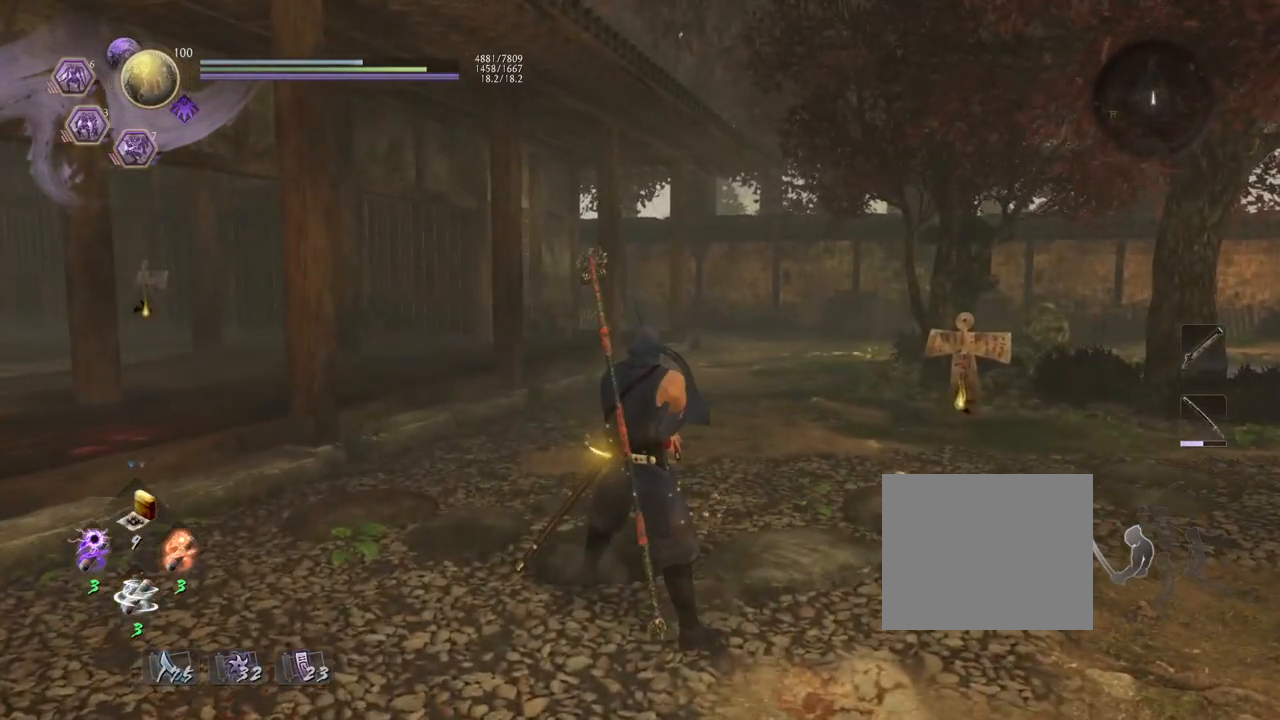
{"buttons": [], "left_stick": "center", "right_stick": "center", "events": []}
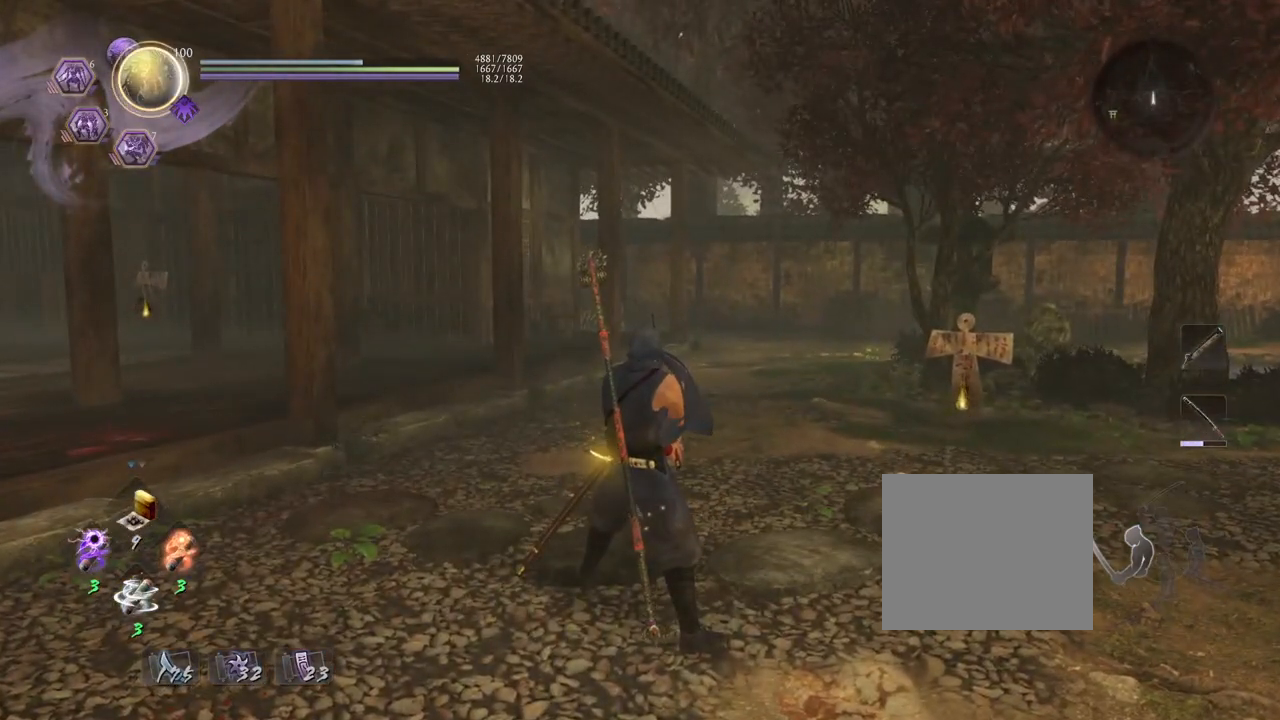
{"buttons": ["R1"], "left_stick": "center", "right_stick": "center", "events": [[267, "R1", "down"], [350, "DPAD_RIGHT", "down"], [467, "DPAD_RIGHT", "up"]]}
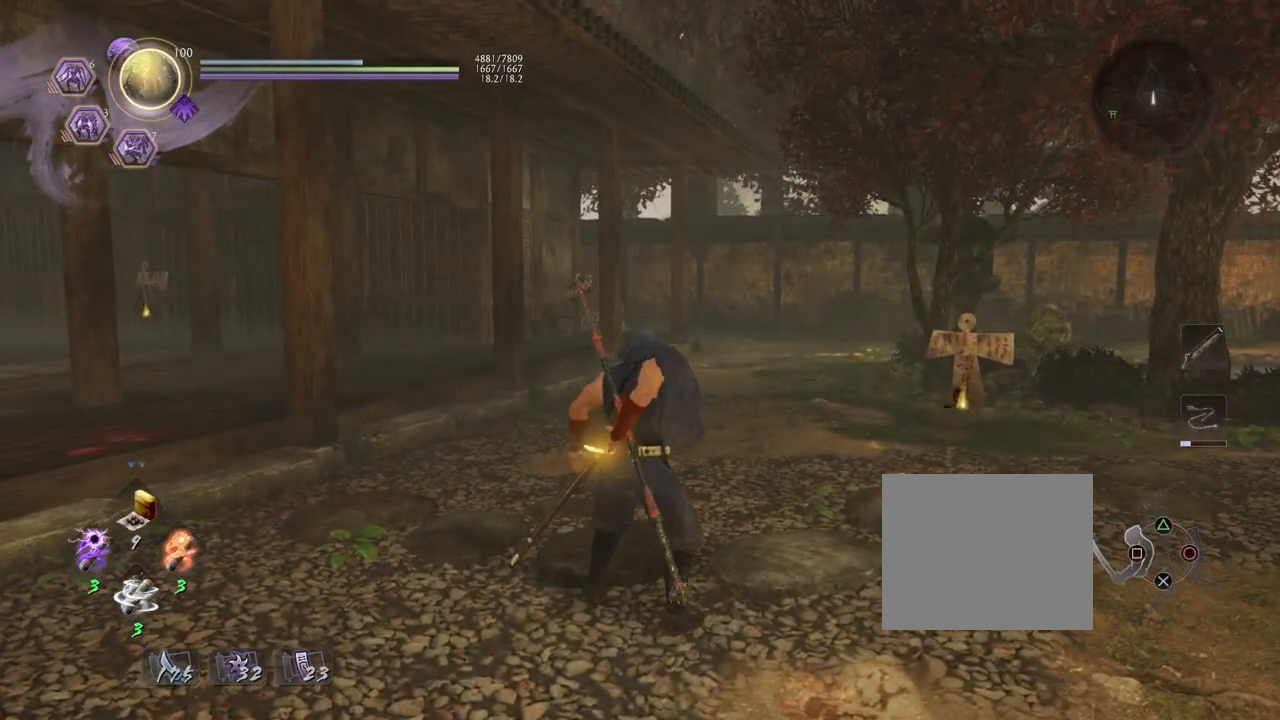
{"buttons": ["R1"], "left_stick": "center", "right_stick": "down-right", "events": [[33, "R1", "up"], [450, "right_stick", "down-right"], [500, "R1", "down"]]}
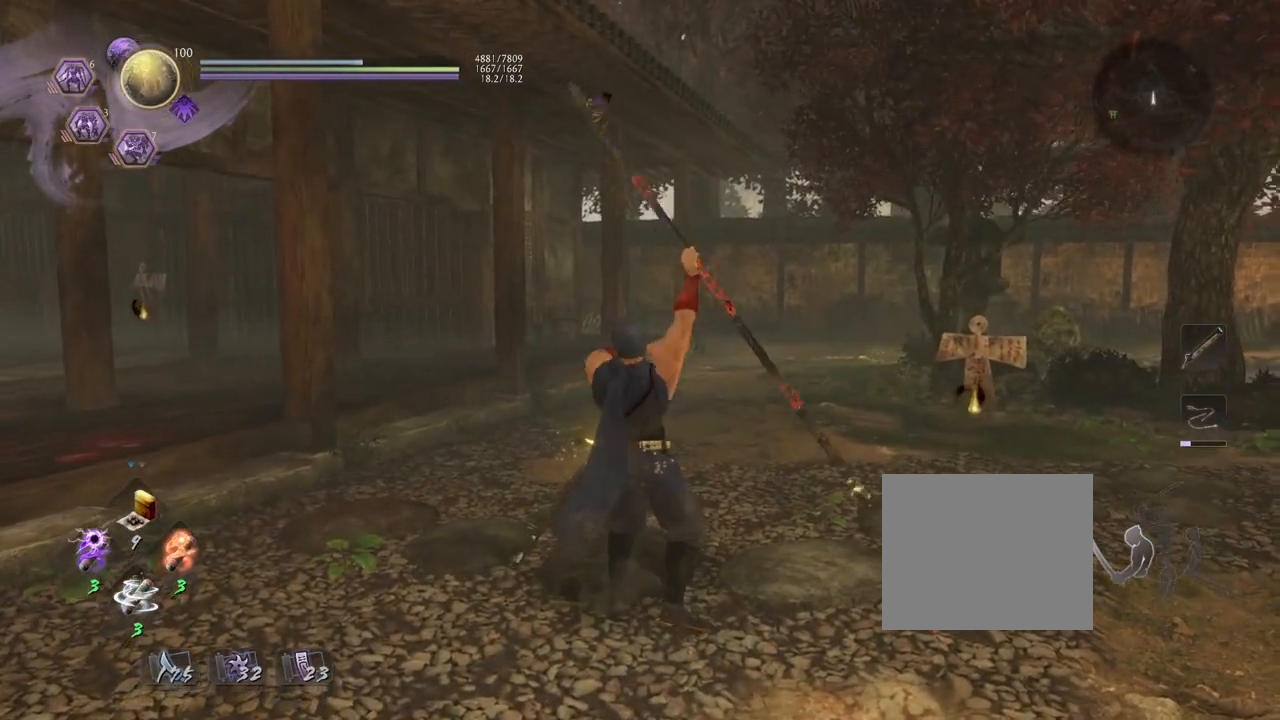
{"buttons": [], "left_stick": "up-right", "right_stick": "right", "events": [[17, "right_stick", "right"], [67, "CROSS", "down"], [167, "CROSS", "up"], [183, "R1", "up"], [283, "left_stick", "right"], [333, "left_stick", "up-right"]]}
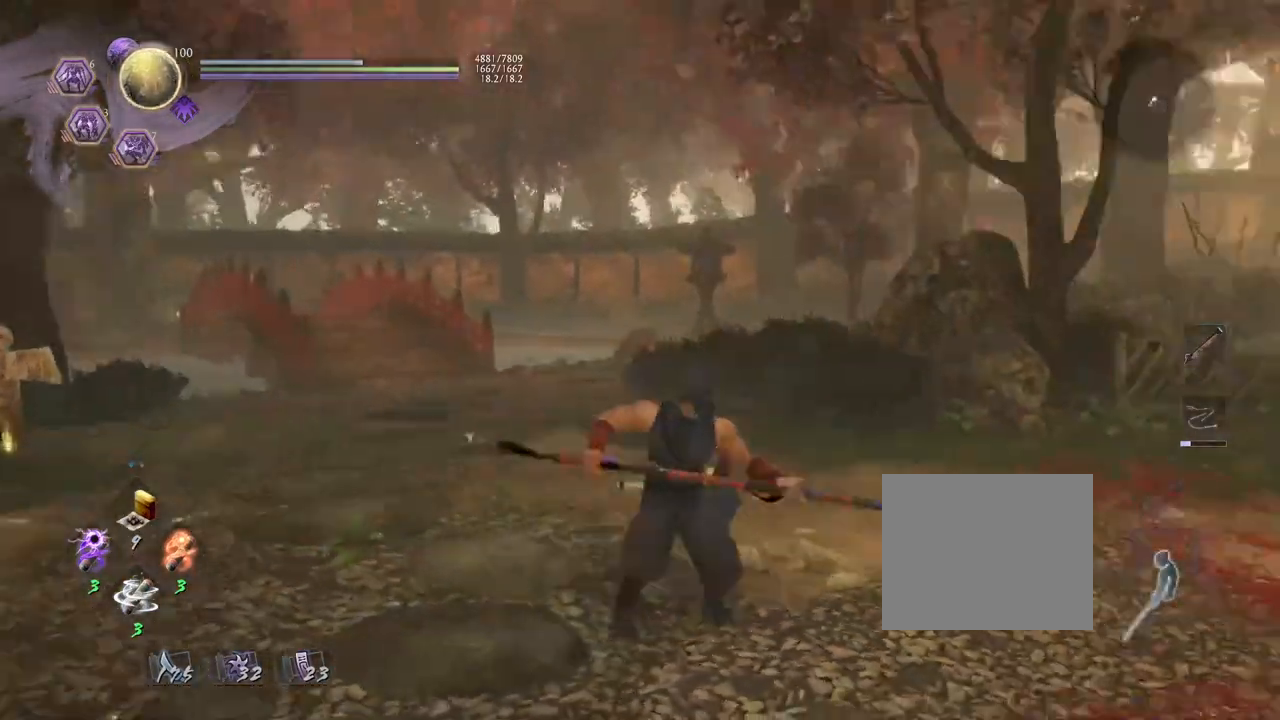
{"buttons": [], "left_stick": "center", "right_stick": "center", "events": [[350, "right_stick", "center"], [400, "left_stick", "center"]]}
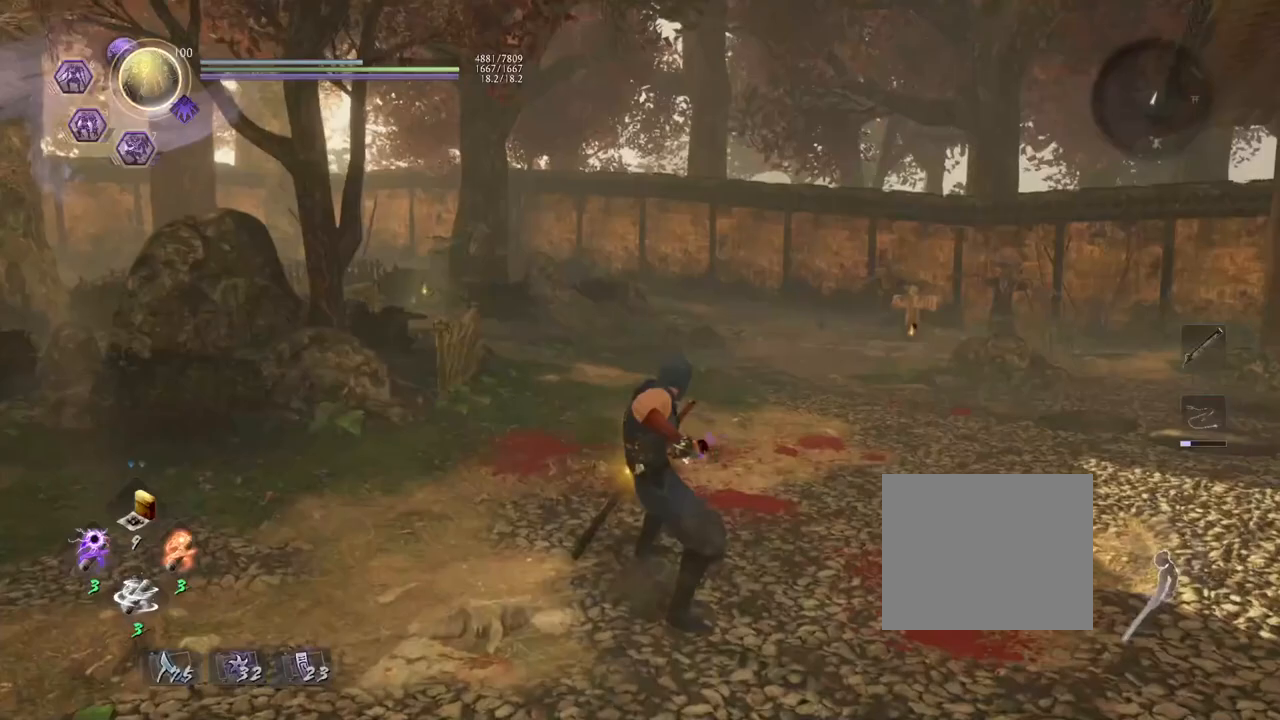
{"buttons": [], "left_stick": "center", "right_stick": "center", "events": [[150, "TRIANGLE", "down"], [400, "TRIANGLE", "up"]]}
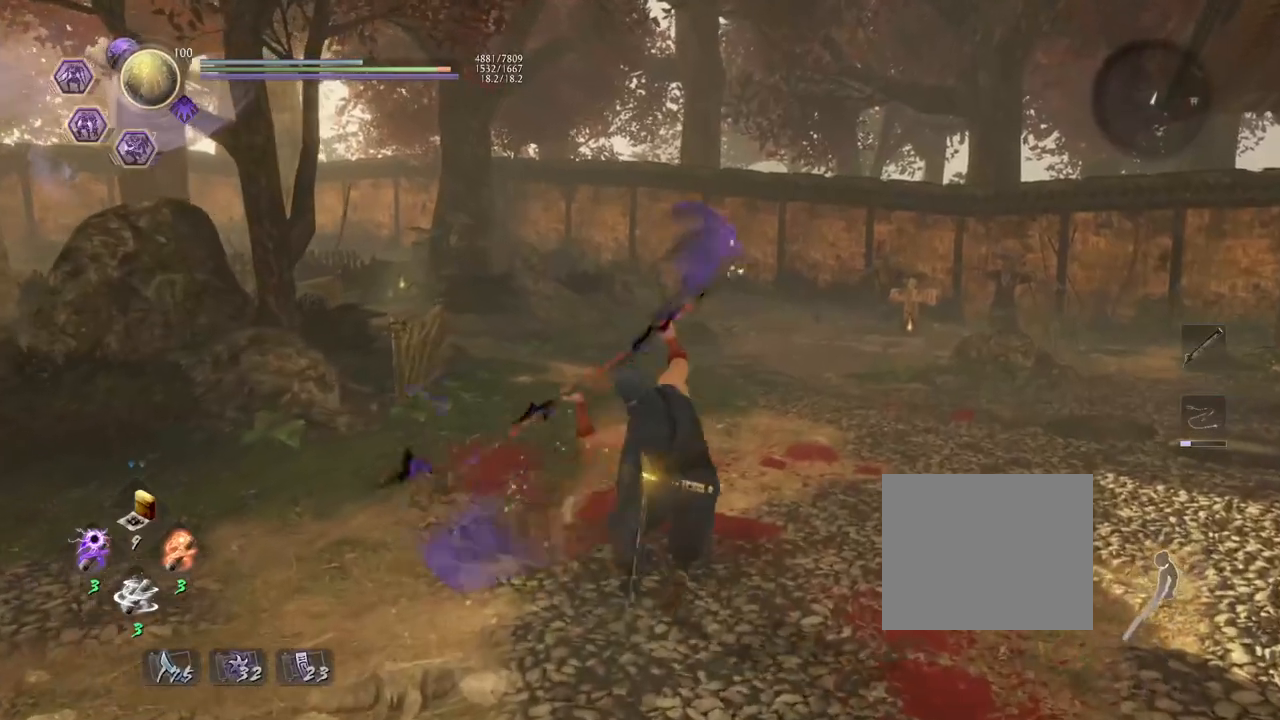
{"buttons": [], "left_stick": "center", "right_stick": "center", "events": []}
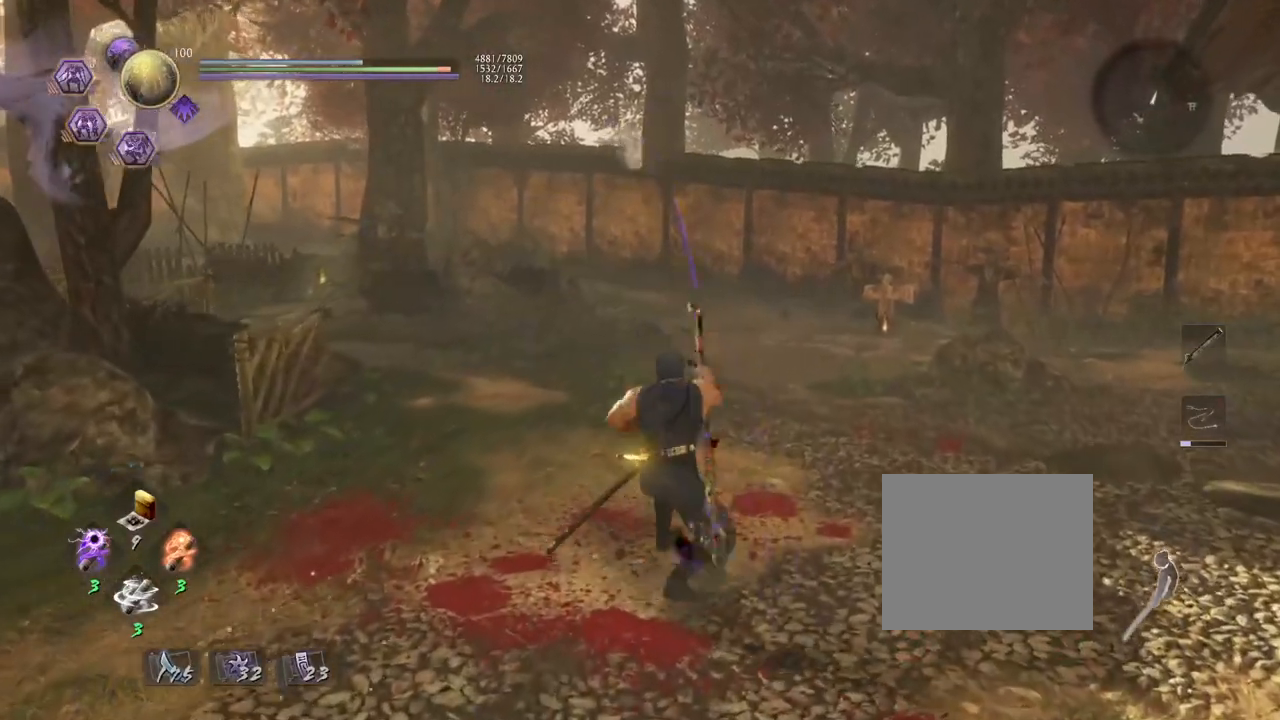
{"buttons": ["R1", "DPAD_RIGHT"], "left_stick": "center", "right_stick": "center", "events": [[383, "R1", "down"], [433, "DPAD_RIGHT", "down"]]}
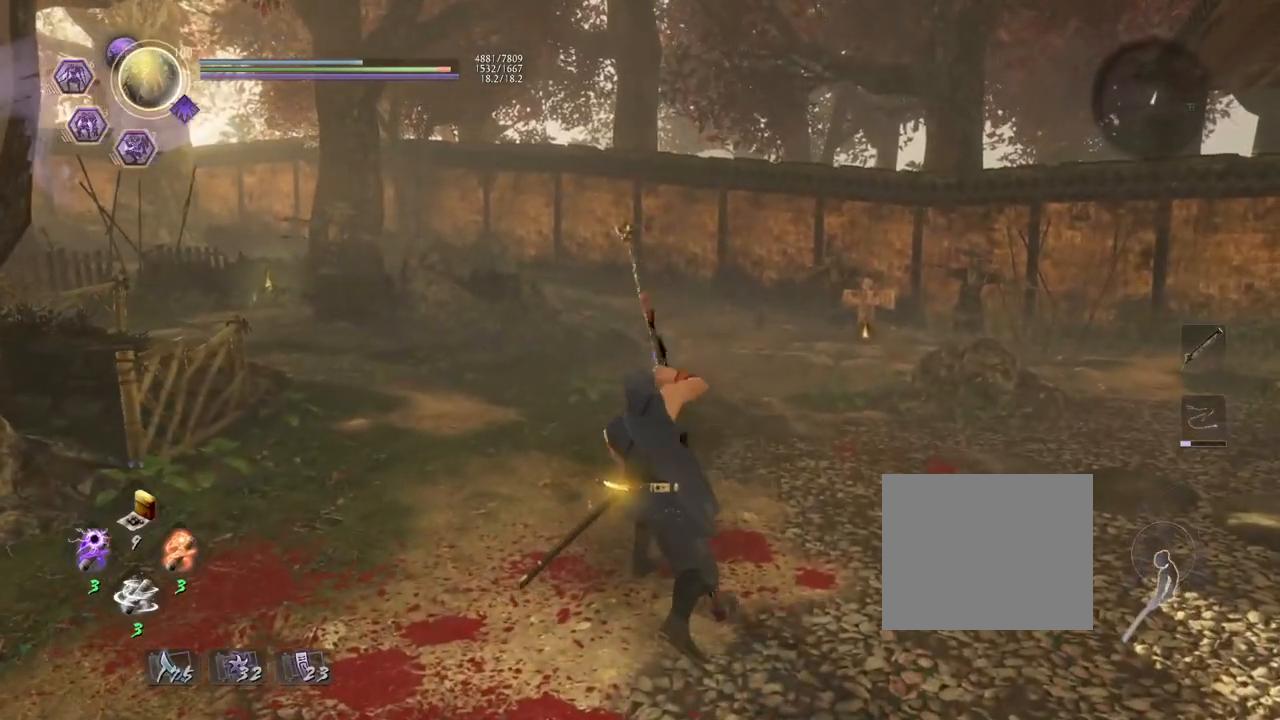
{"buttons": [], "left_stick": "center", "right_stick": "center", "events": [[17, "DPAD_RIGHT", "up"], [133, "R1", "up"], [250, "R1", "down"], [317, "DPAD_RIGHT", "down"], [383, "DPAD_RIGHT", "up"], [500, "R1", "up"]]}
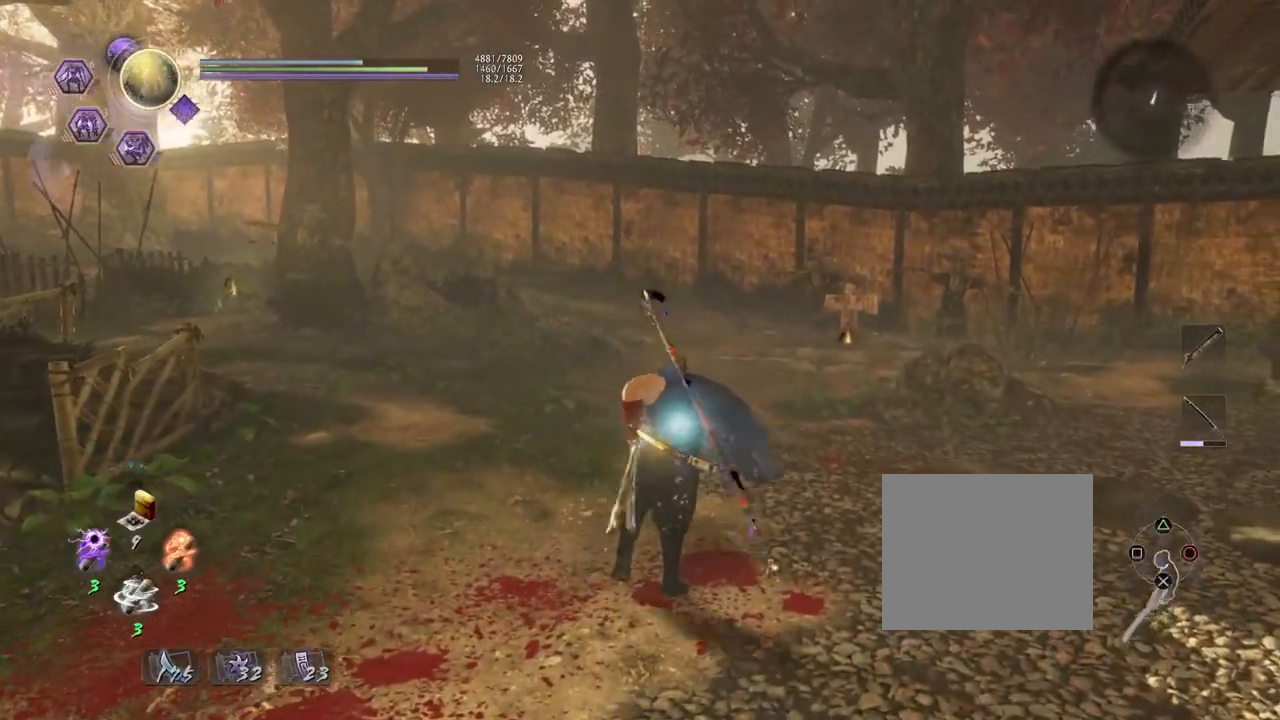
{"buttons": [], "left_stick": "center", "right_stick": "center", "events": []}